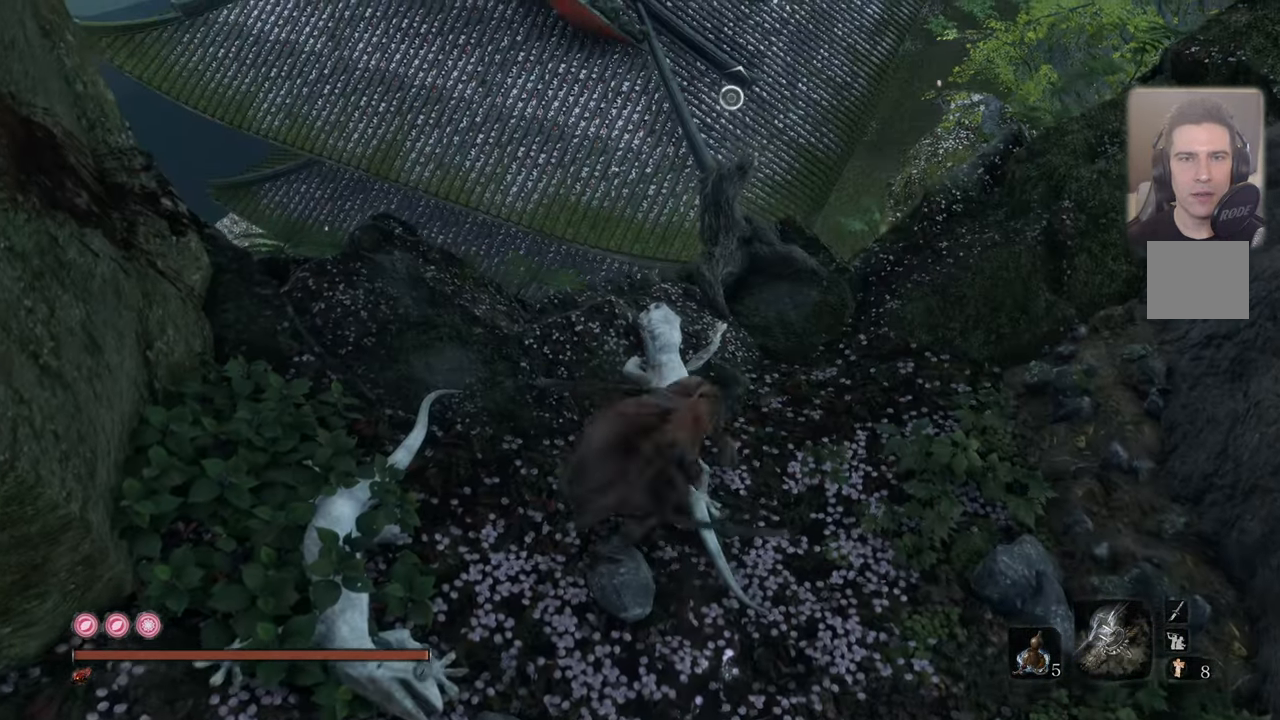
Gameplay with a controller (PlayStation layout); each line is a JSON object with the inputs held at the frame after it. "events" lists button and stick changes between this image and that frame as [ms after this image, input, new state], when the widget could be followed in between.
{"buttons": [], "left_stick": "up", "right_stick": "center", "events": [[16, "CROSS", "down"], [83, "CROSS", "up"], [233, "right_stick", "up"], [316, "right_stick", "center"]]}
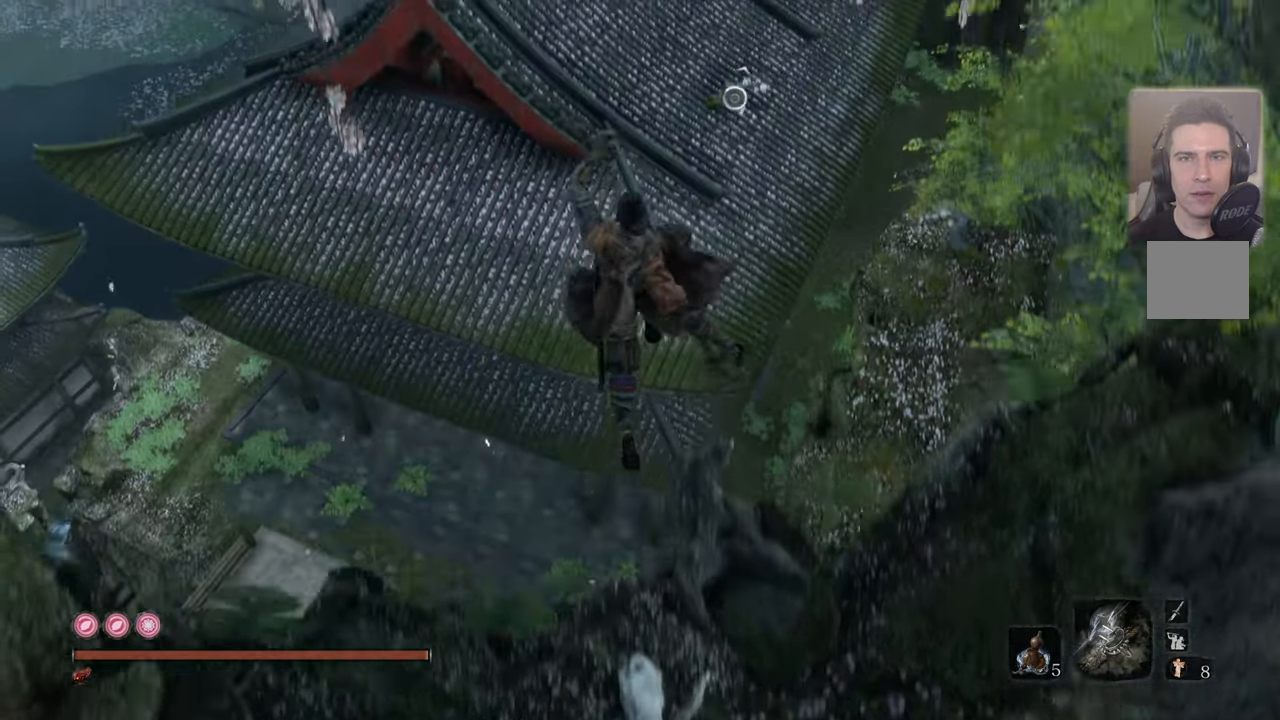
{"buttons": [], "left_stick": "up", "right_stick": "center", "events": []}
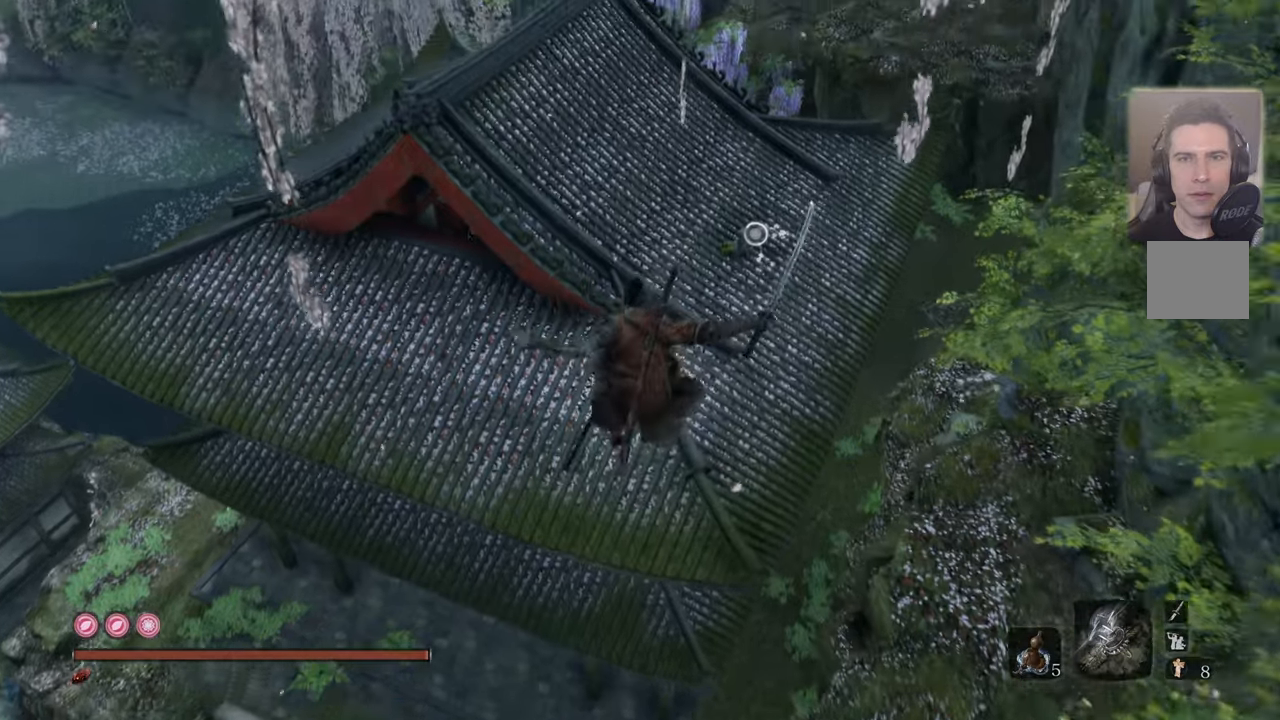
{"buttons": ["L2"], "left_stick": "up", "right_stick": "center", "events": [[267, "L2", "down"], [350, "L2", "up"], [417, "L2", "down"]]}
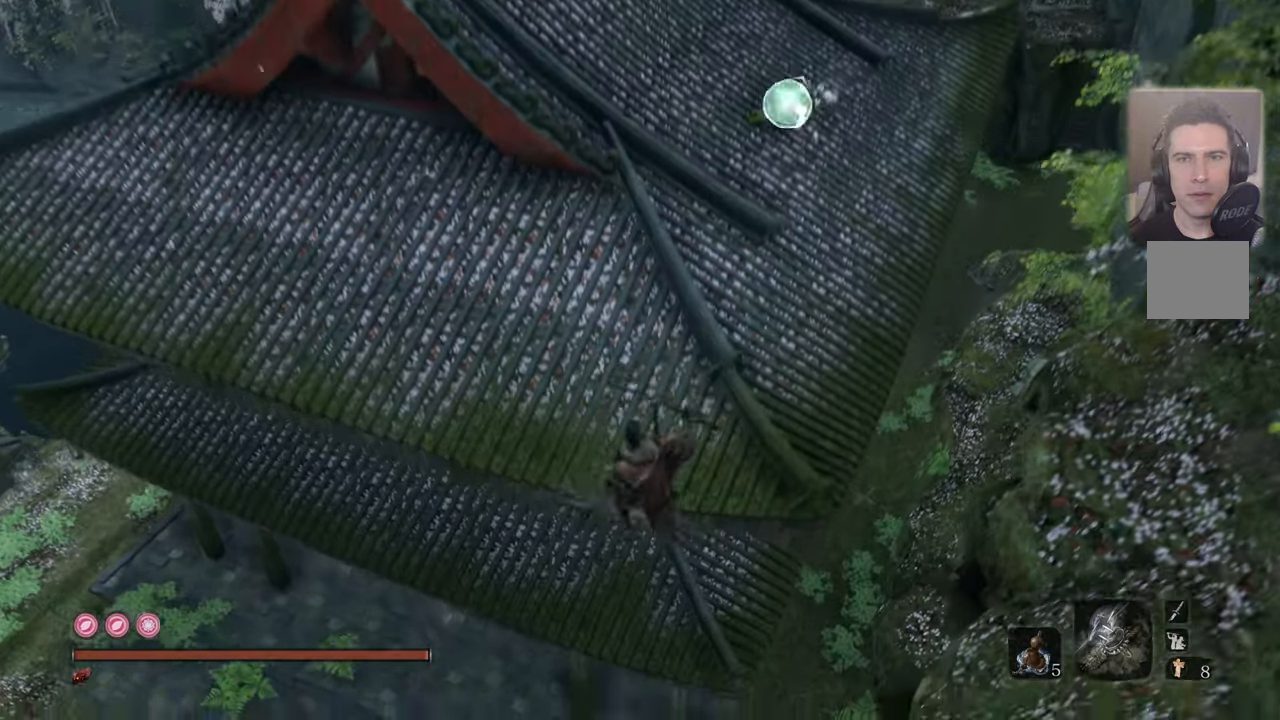
{"buttons": [], "left_stick": "center", "right_stick": "center", "events": [[150, "L2", "up"], [317, "left_stick", "center"]]}
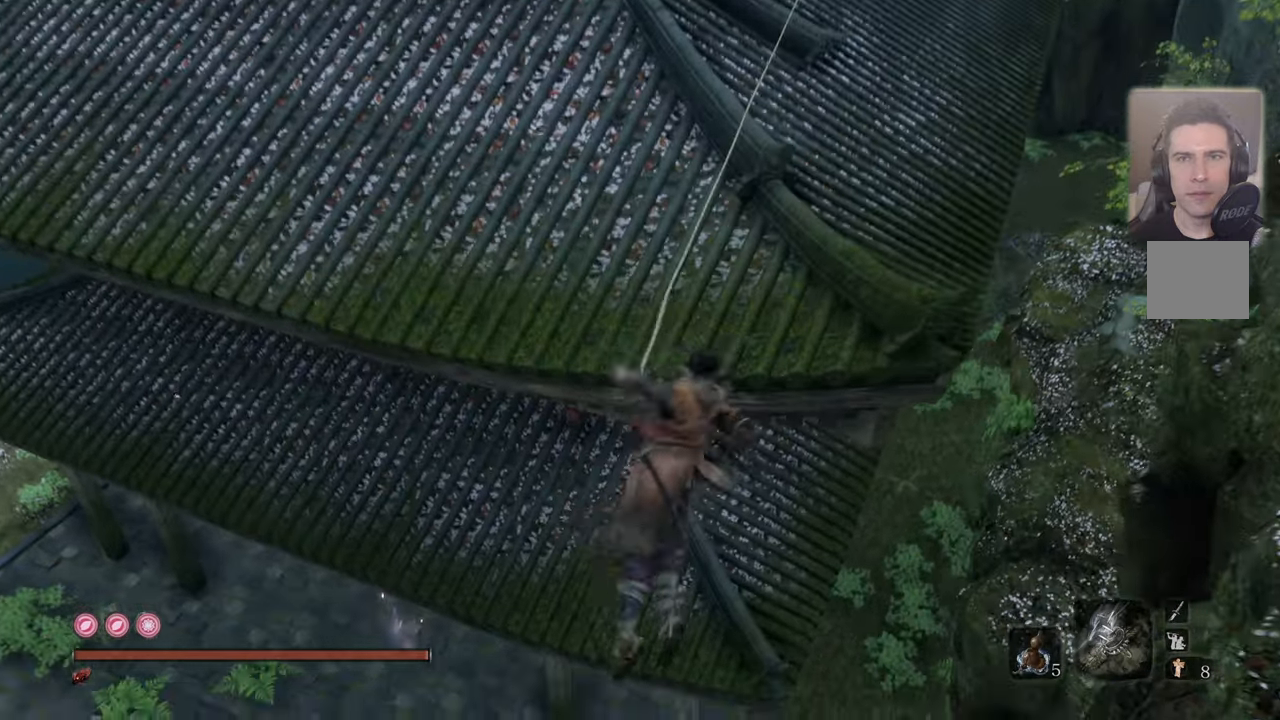
{"buttons": [], "left_stick": "center", "right_stick": "center", "events": []}
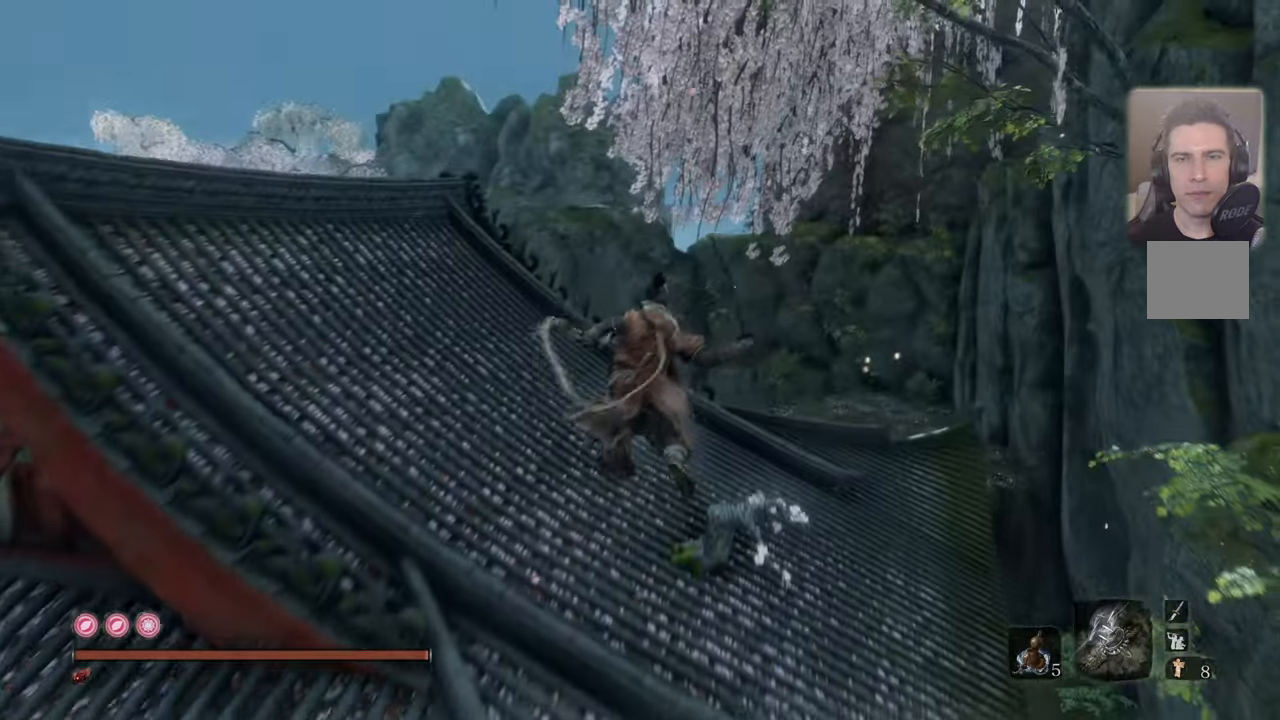
{"buttons": [], "left_stick": "center", "right_stick": "center", "events": [[133, "right_stick", "up-left"], [333, "right_stick", "center"]]}
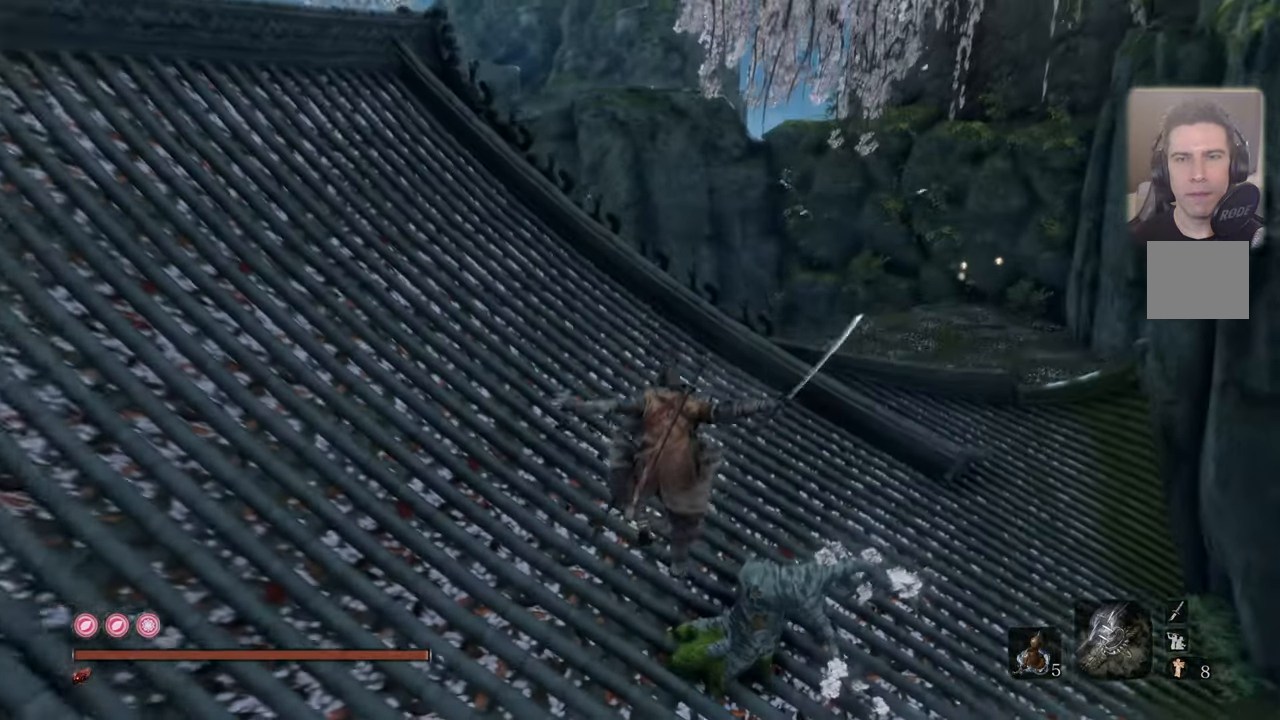
{"buttons": [], "left_stick": "up", "right_stick": "center", "events": [[200, "right_stick", "up"], [233, "left_stick", "up"], [317, "right_stick", "center"]]}
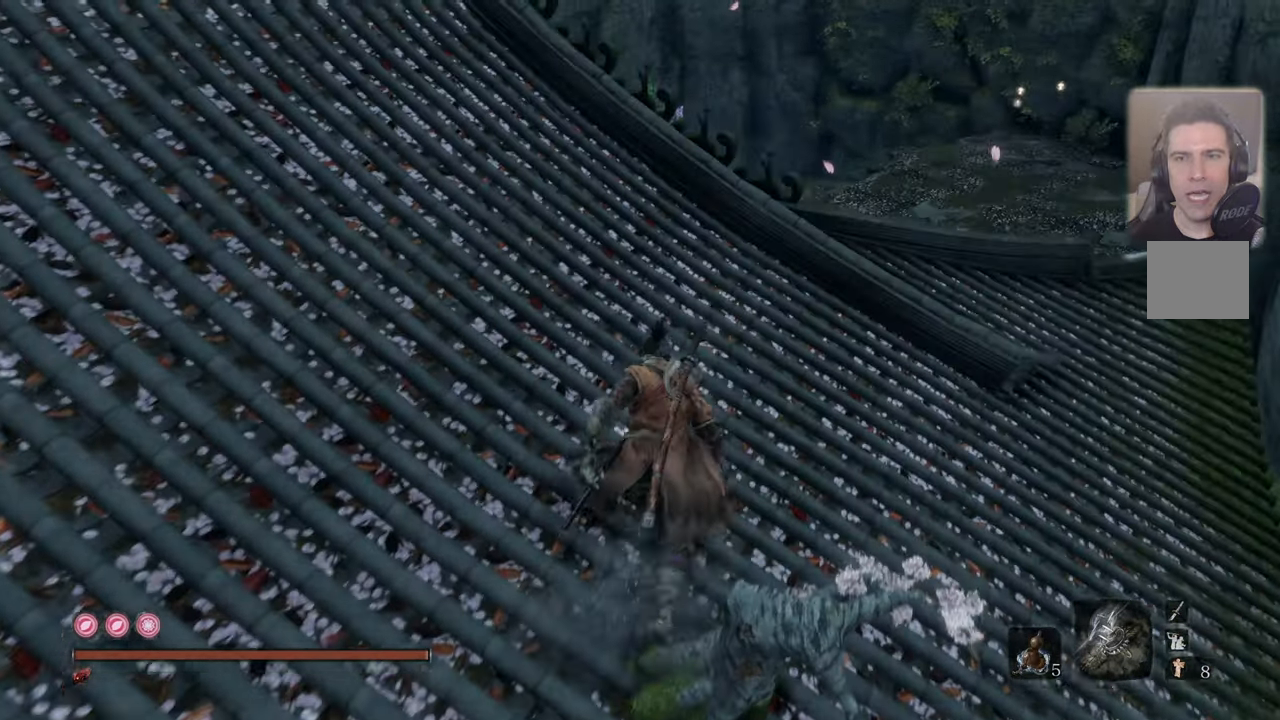
{"buttons": [], "left_stick": "up", "right_stick": "up", "events": [[300, "right_stick", "up"]]}
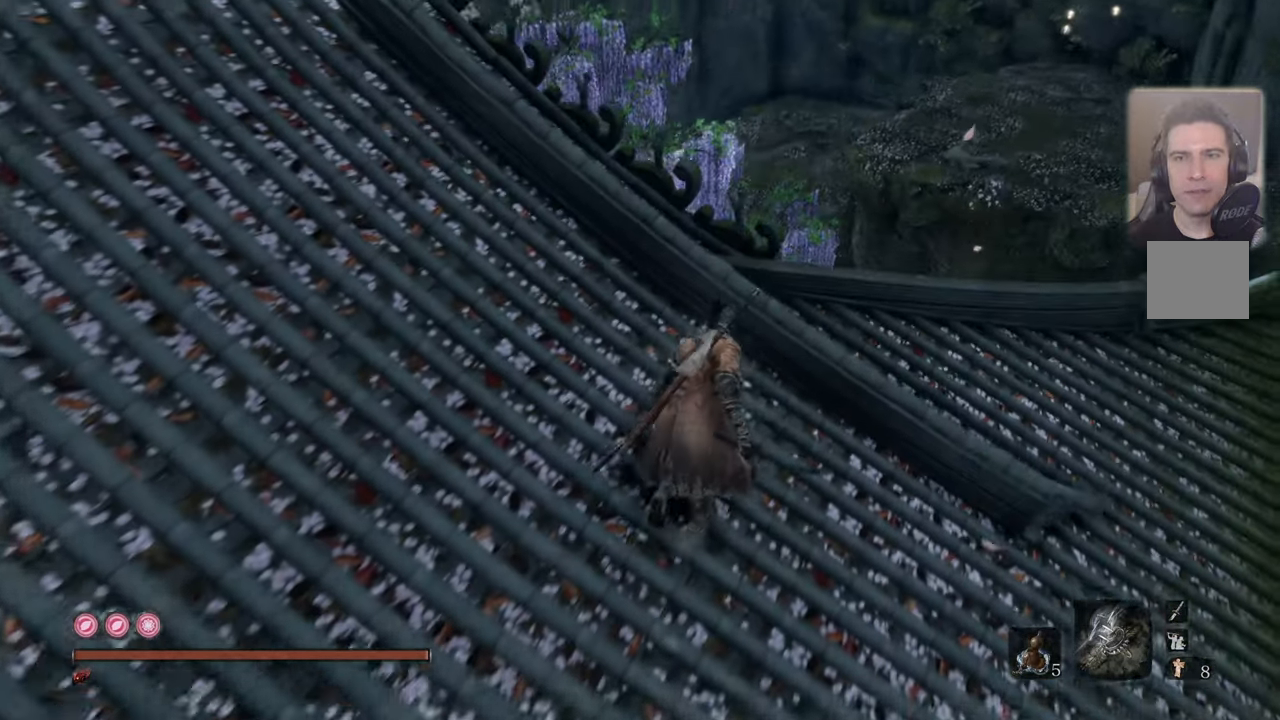
{"buttons": [], "left_stick": "center", "right_stick": "up", "events": [[433, "left_stick", "center"]]}
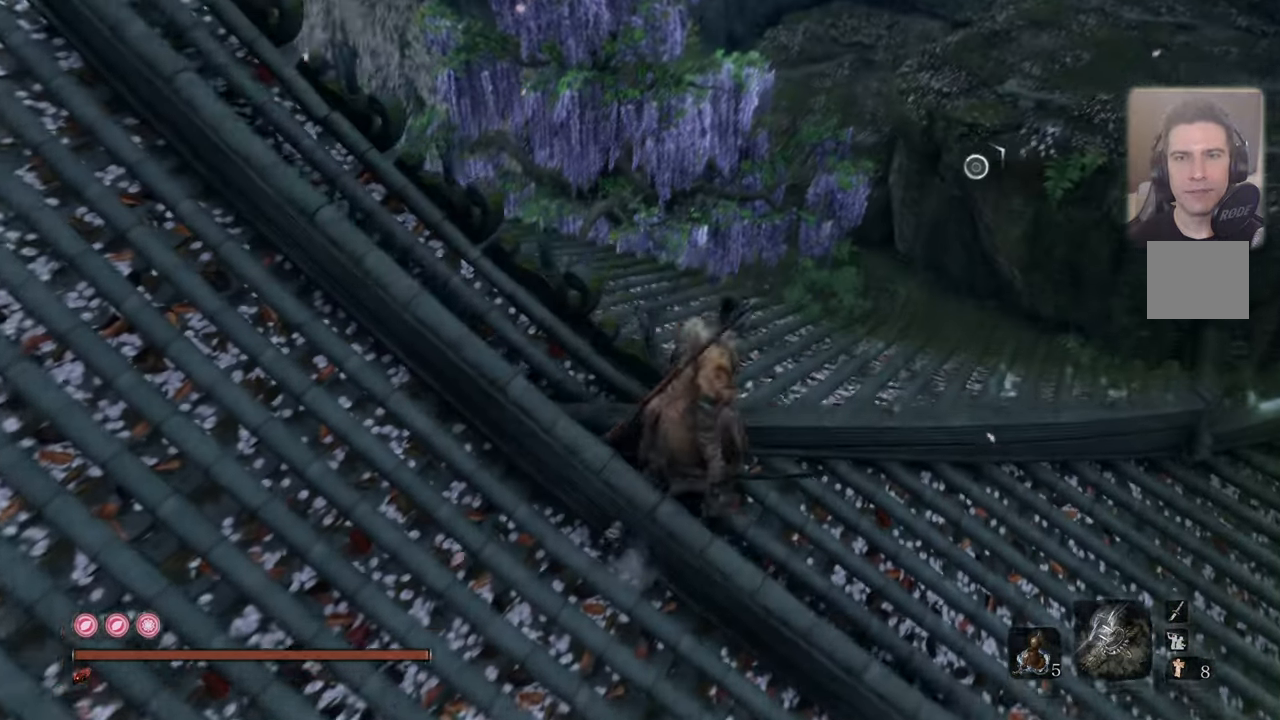
{"buttons": [], "left_stick": "up", "right_stick": "center", "events": [[133, "right_stick", "center"], [283, "left_stick", "up"]]}
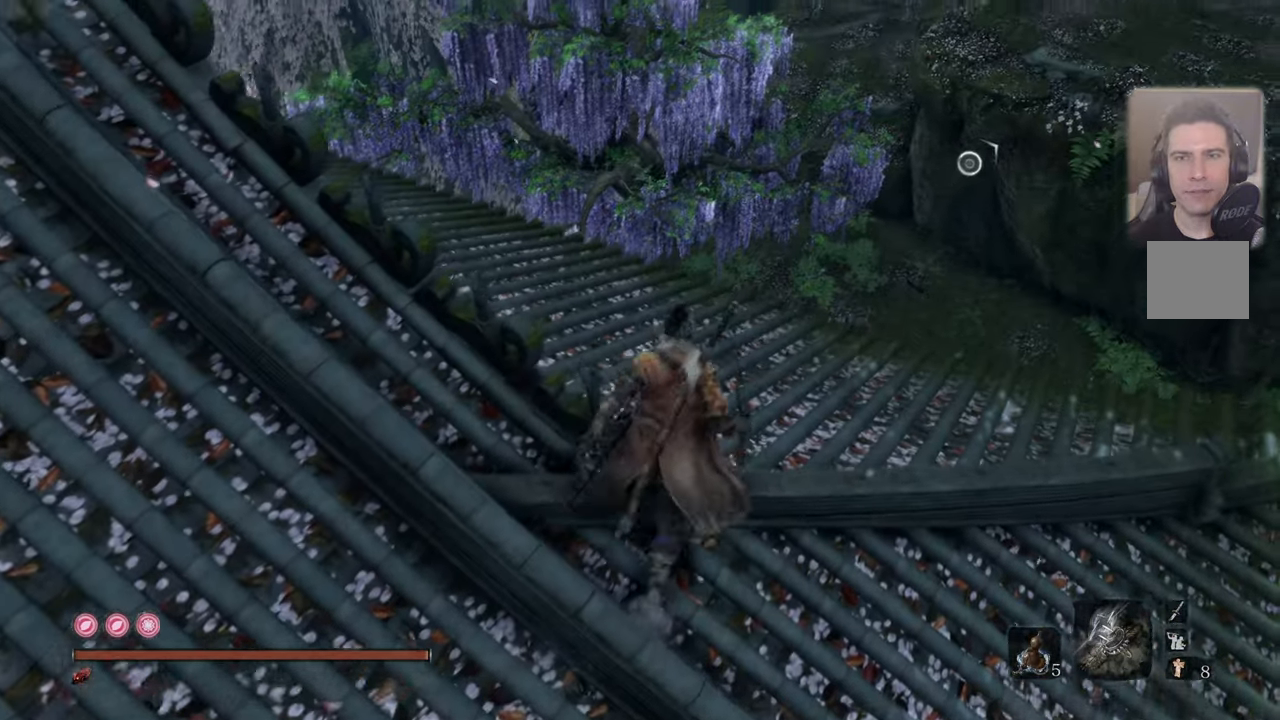
{"buttons": [], "left_stick": "center", "right_stick": "center", "events": [[17, "right_stick", "left"], [100, "left_stick", "up-right"], [317, "left_stick", "center"], [350, "right_stick", "center"]]}
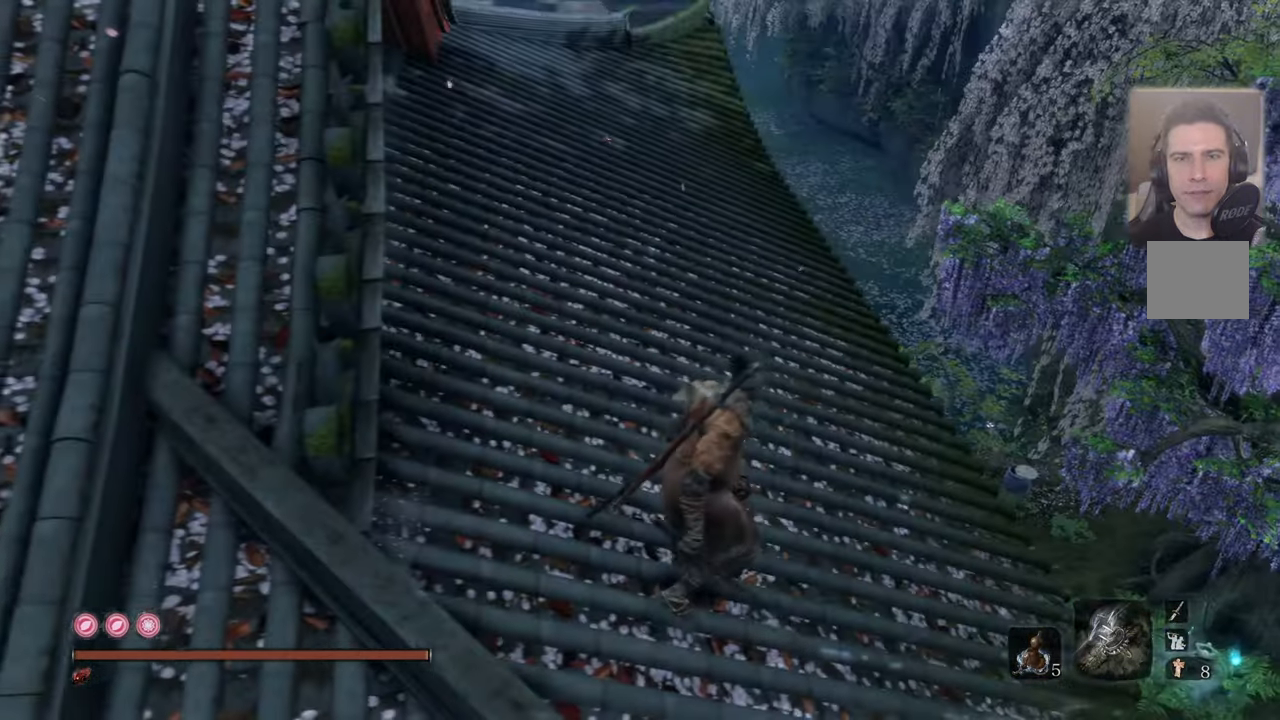
{"buttons": [], "left_stick": "up-right", "right_stick": "center", "events": [[184, "right_stick", "down-left"], [350, "right_stick", "center"], [417, "left_stick", "up-right"]]}
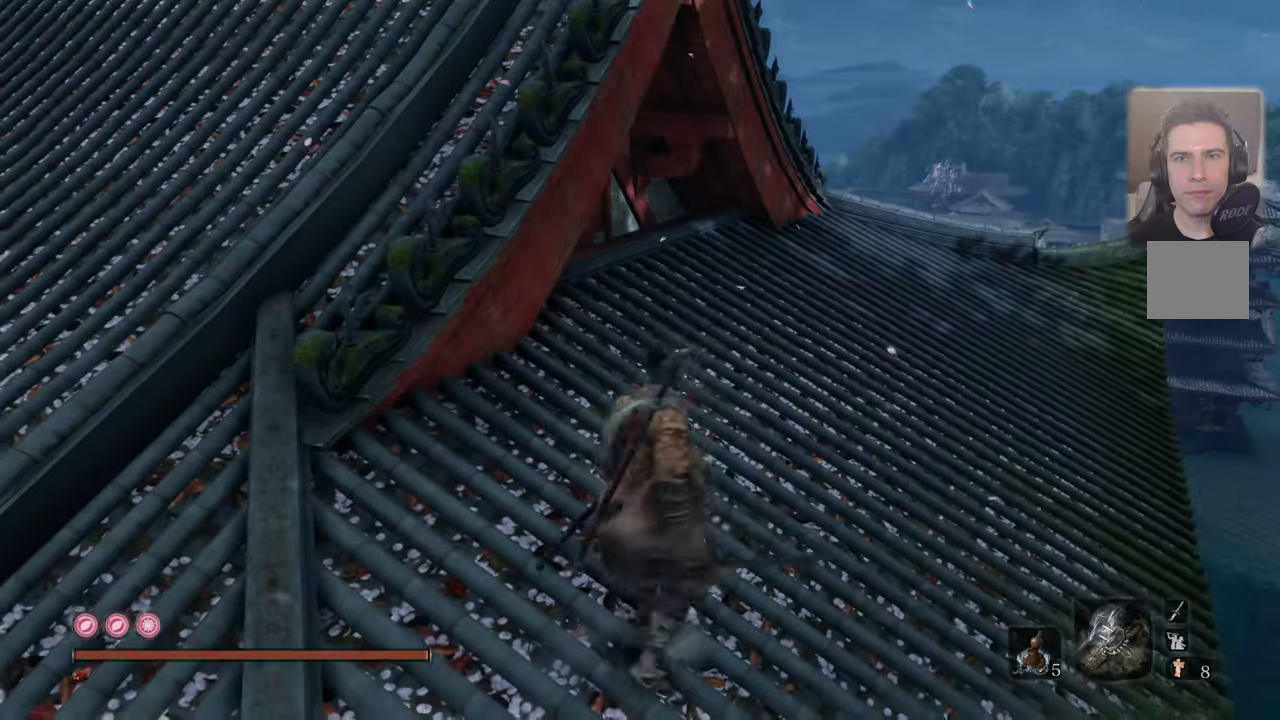
{"buttons": [], "left_stick": "up-right", "right_stick": "left", "events": [[367, "right_stick", "left"]]}
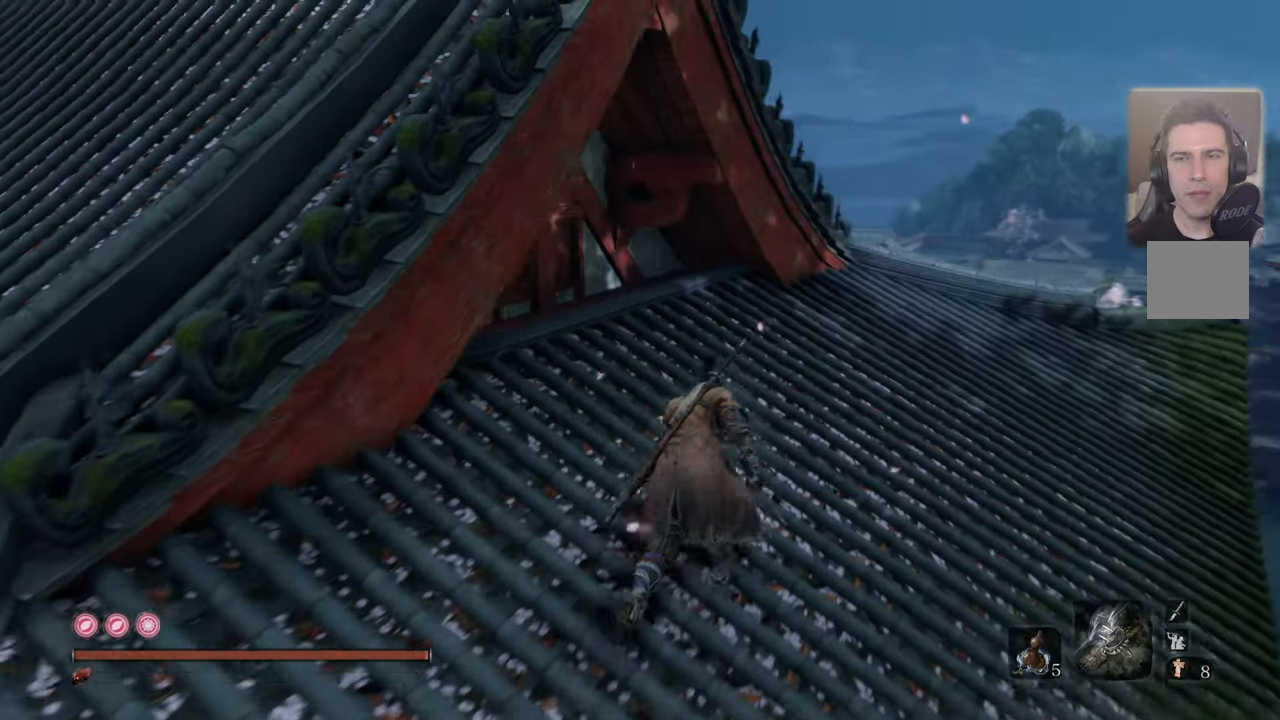
{"buttons": [], "left_stick": "up-right", "right_stick": "left", "events": []}
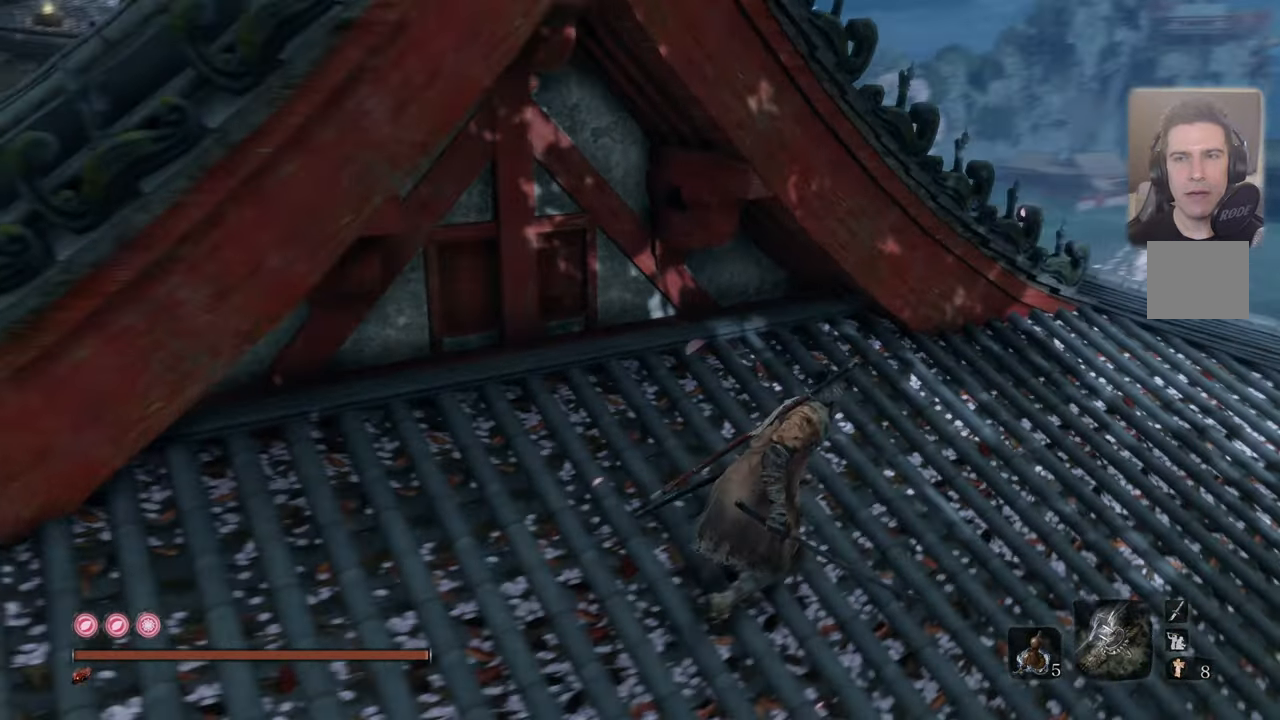
{"buttons": [], "left_stick": "up-right", "right_stick": "left", "events": []}
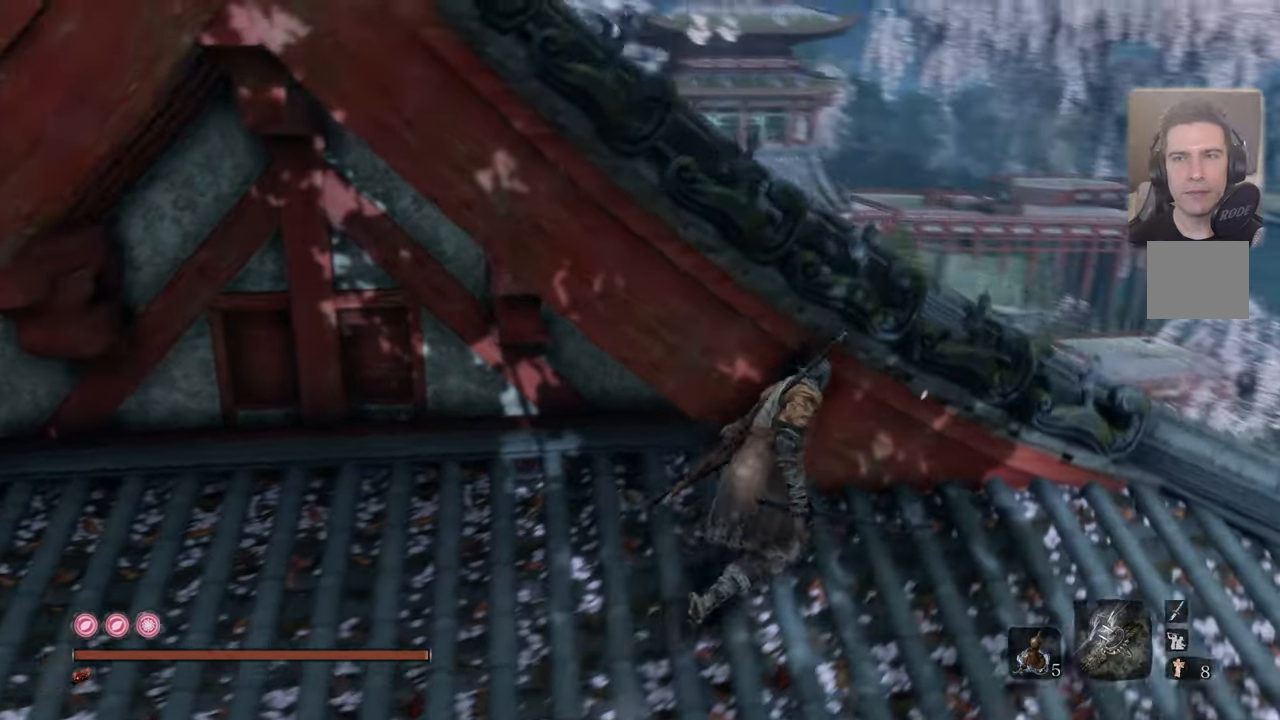
{"buttons": [], "left_stick": "center", "right_stick": "center", "events": [[67, "left_stick", "center"], [84, "right_stick", "center"], [317, "right_stick", "left"], [500, "right_stick", "center"]]}
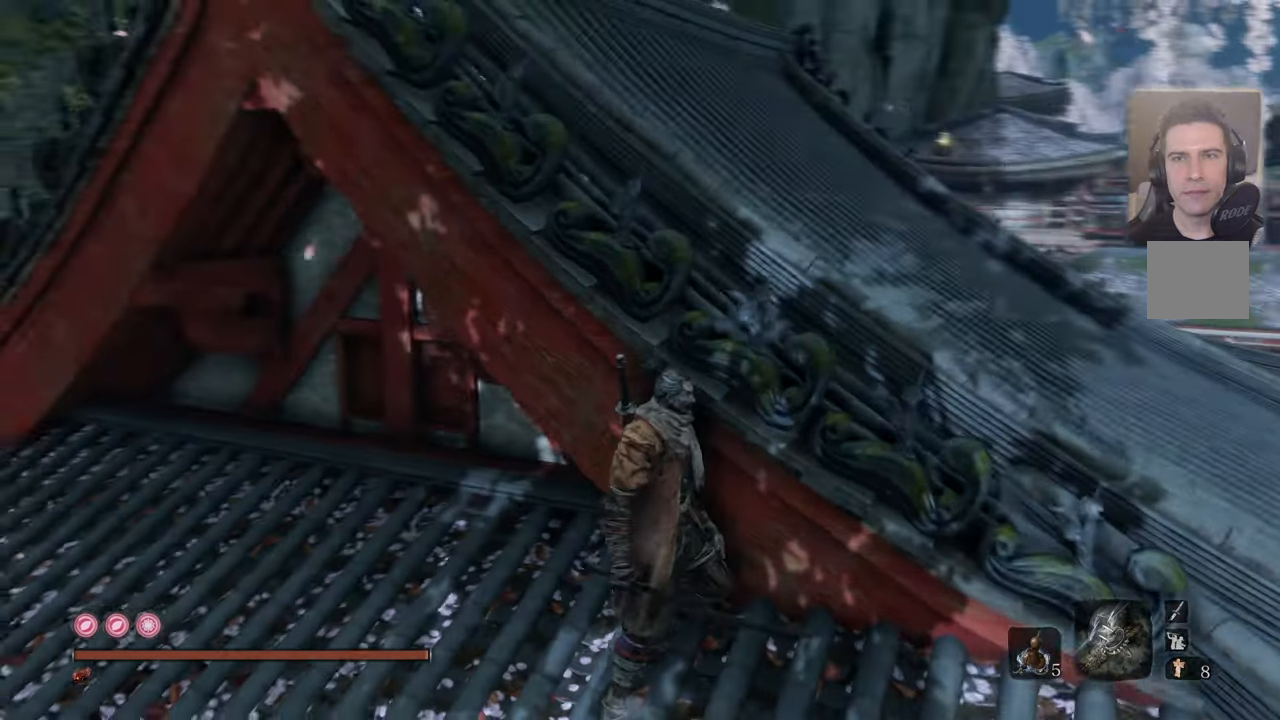
{"buttons": [], "left_stick": "up", "right_stick": "center", "events": [[67, "left_stick", "up-left"], [84, "right_stick", "left"], [334, "left_stick", "up"], [467, "right_stick", "center"]]}
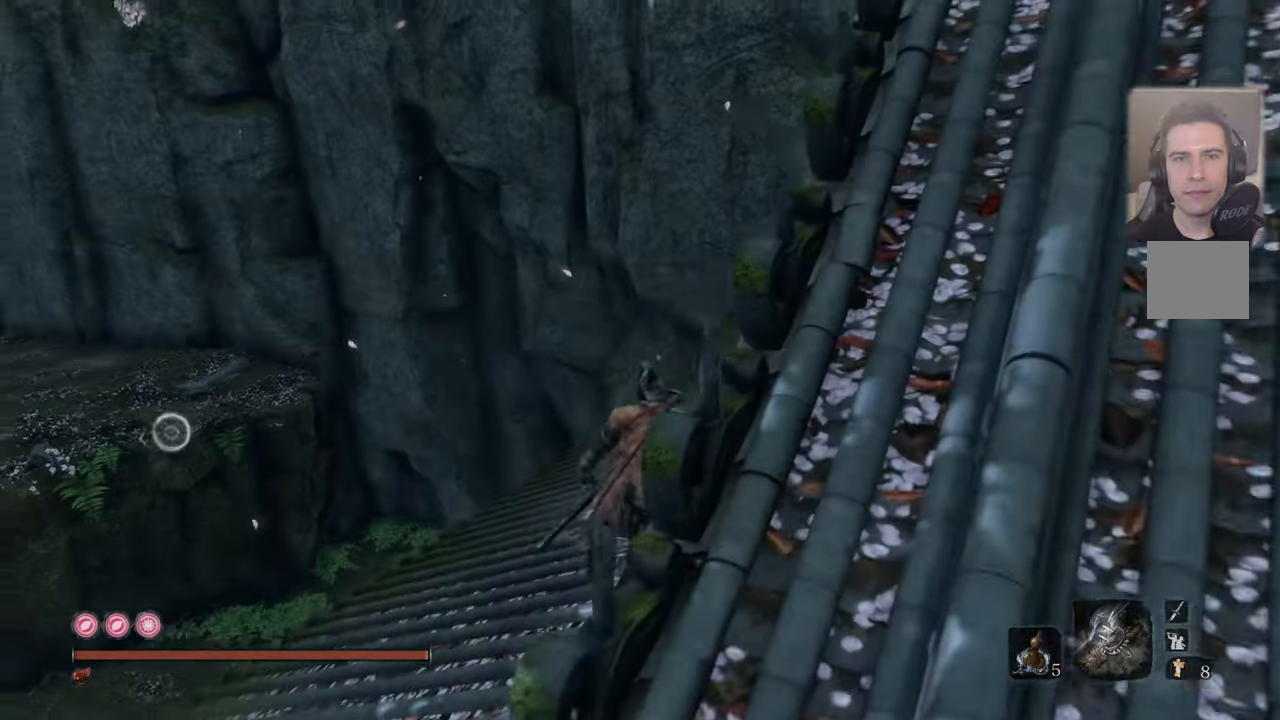
{"buttons": [], "left_stick": "up-right", "right_stick": "up-left", "events": [[184, "right_stick", "up-left"], [467, "left_stick", "up-right"]]}
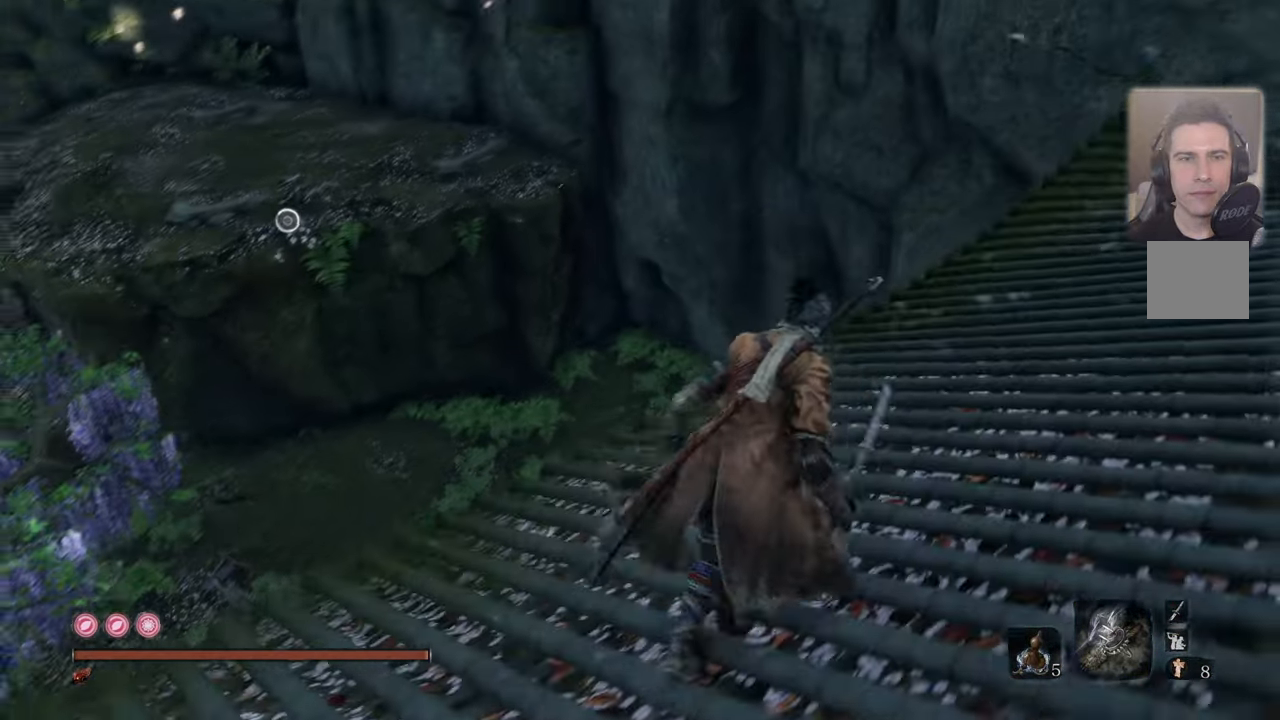
{"buttons": [], "left_stick": "up-right", "right_stick": "left", "events": [[167, "right_stick", "left"]]}
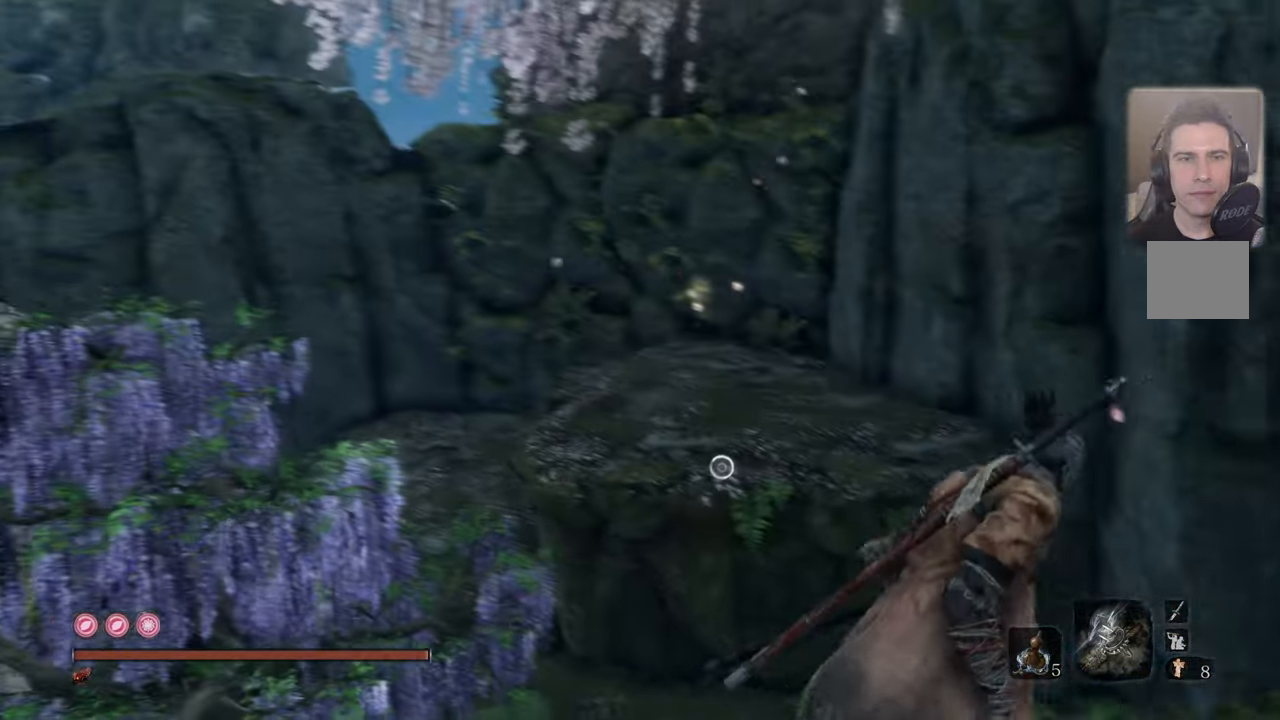
{"buttons": [], "left_stick": "up", "right_stick": "center", "events": [[67, "right_stick", "center"], [217, "left_stick", "up"], [300, "CROSS", "down"], [367, "CROSS", "up"]]}
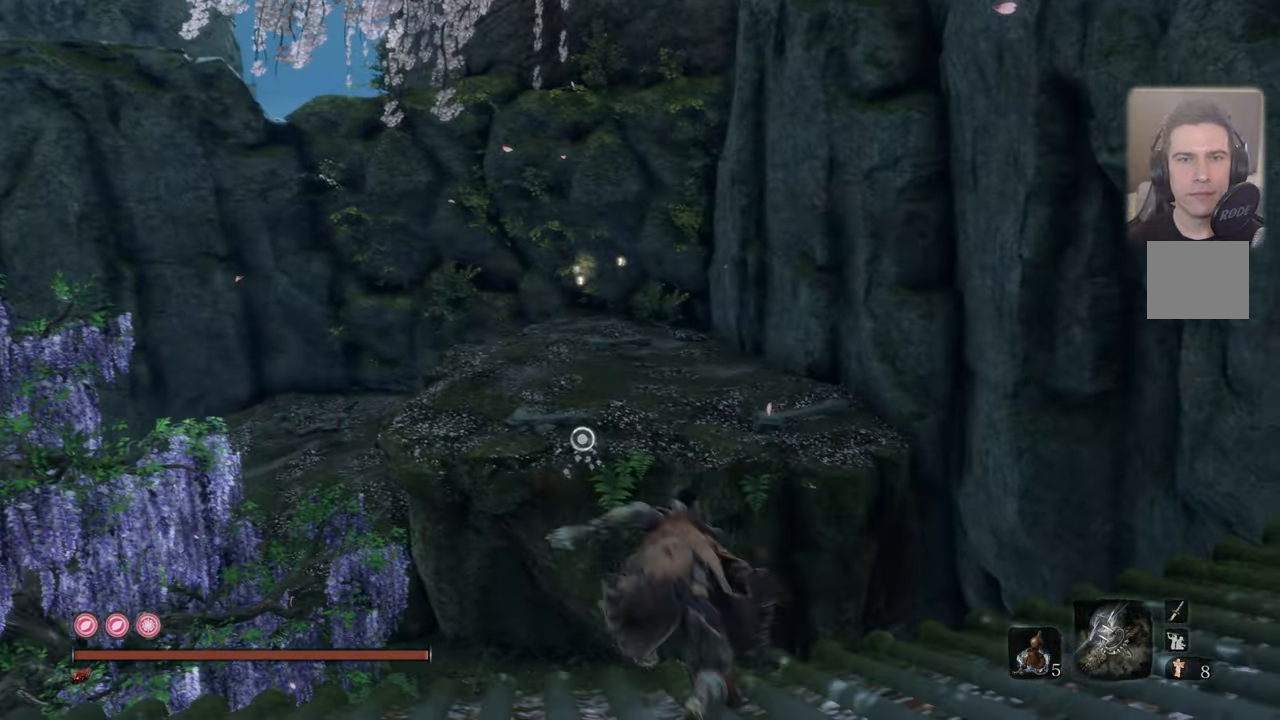
{"buttons": [], "left_stick": "up", "right_stick": "center", "events": [[34, "right_stick", "up-left"], [167, "right_stick", "center"]]}
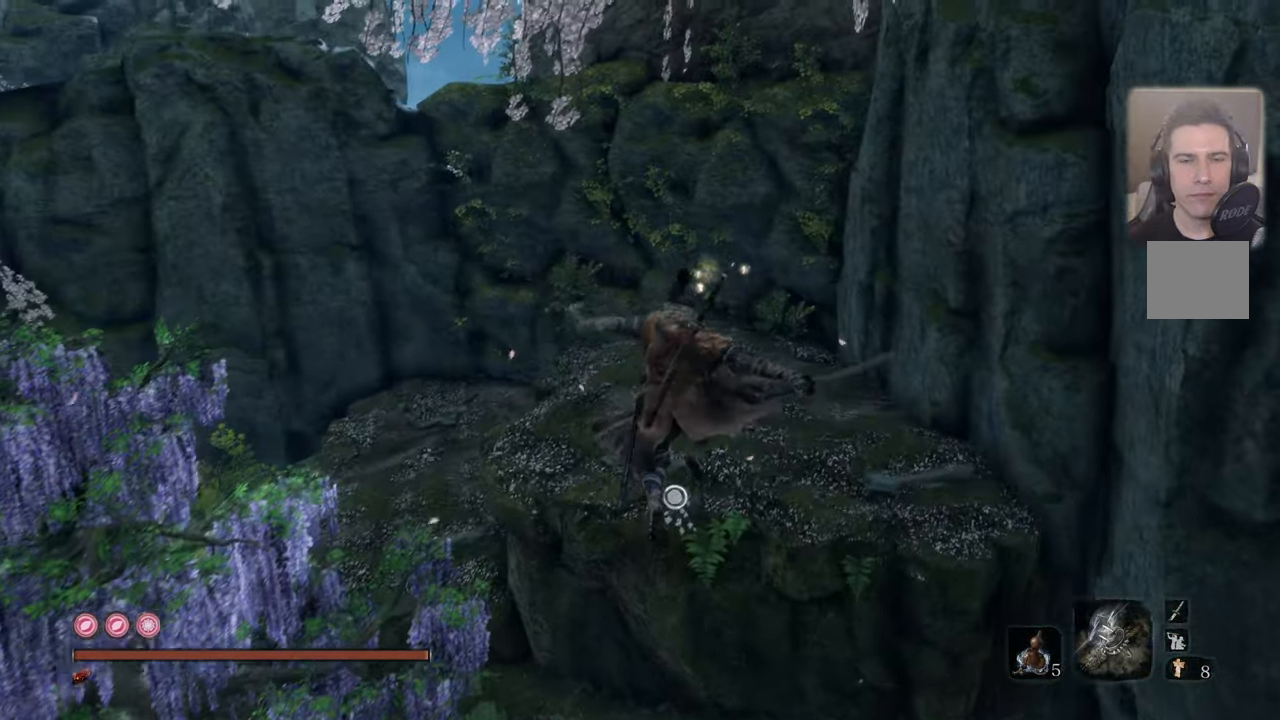
{"buttons": [], "left_stick": "up", "right_stick": "center", "events": [[100, "L2", "down"], [217, "L2", "up"], [283, "L2", "down"], [366, "L2", "up"], [433, "L2", "down"], [500, "L2", "up"]]}
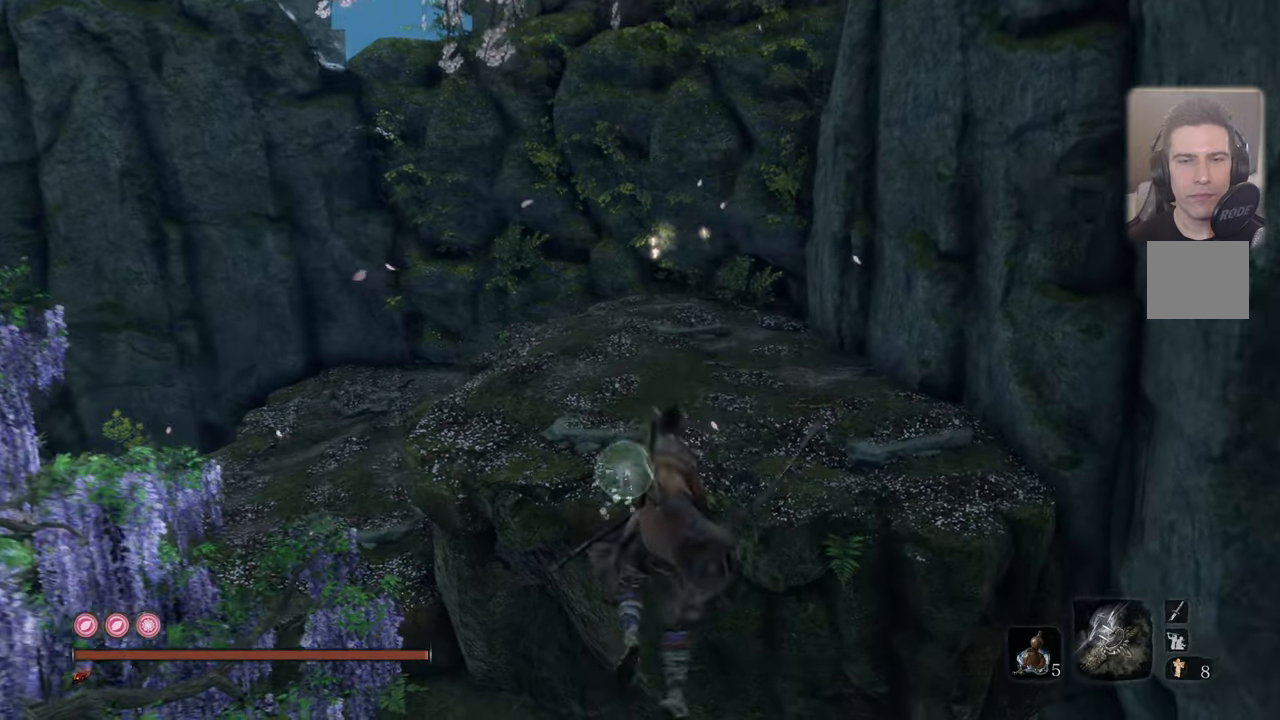
{"buttons": [], "left_stick": "center", "right_stick": "center", "events": [[116, "left_stick", "center"]]}
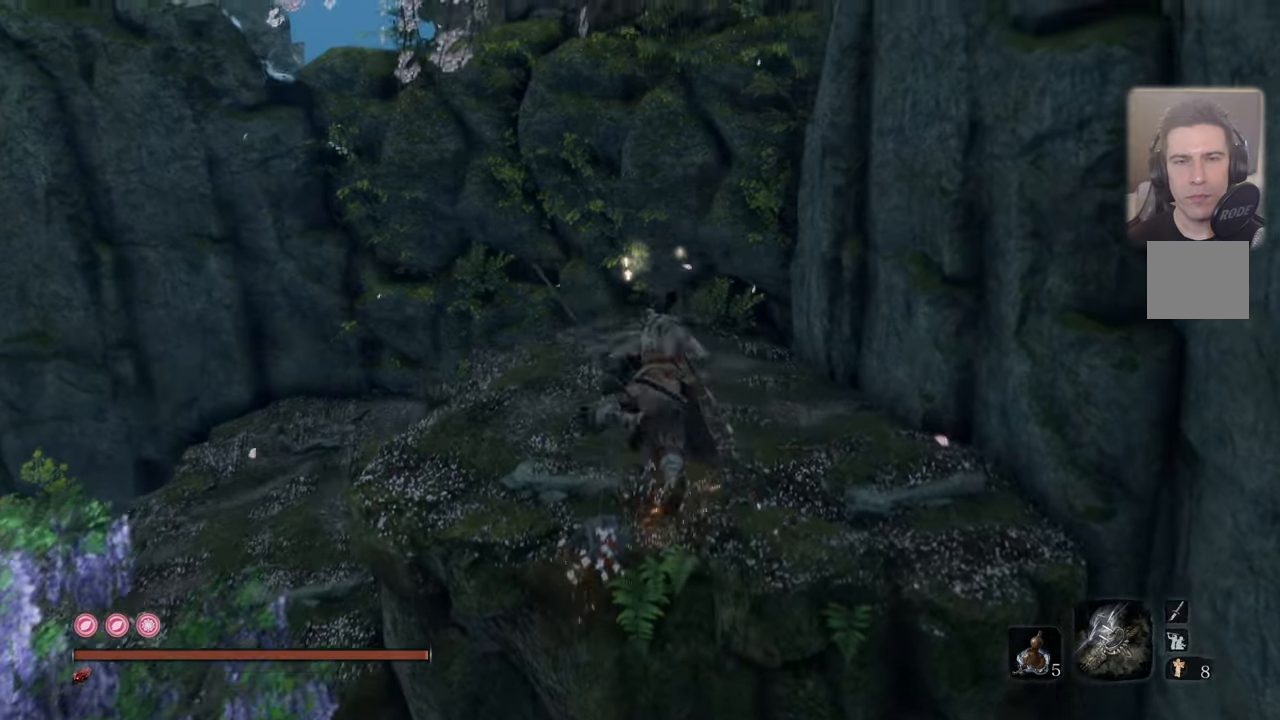
{"buttons": [], "left_stick": "center", "right_stick": "center", "events": [[66, "right_stick", "right"], [183, "right_stick", "center"]]}
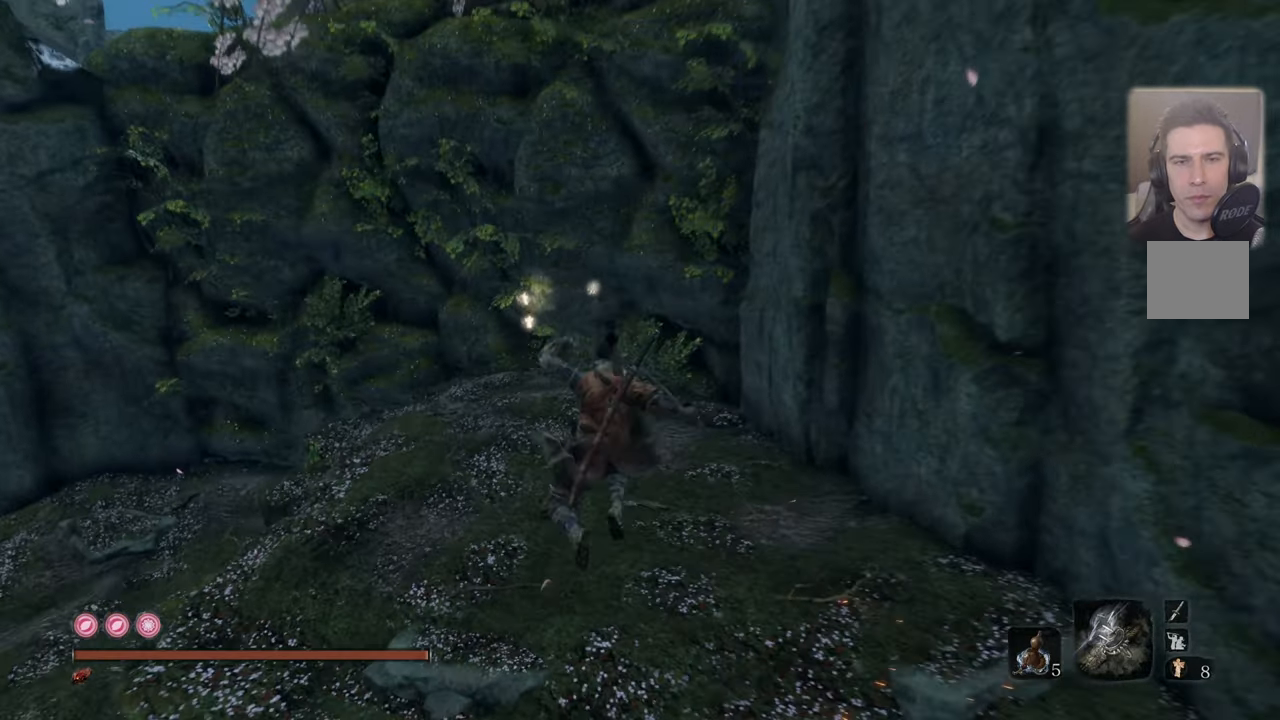
{"buttons": [], "left_stick": "up", "right_stick": "left", "events": [[83, "left_stick", "up"], [483, "right_stick", "left"]]}
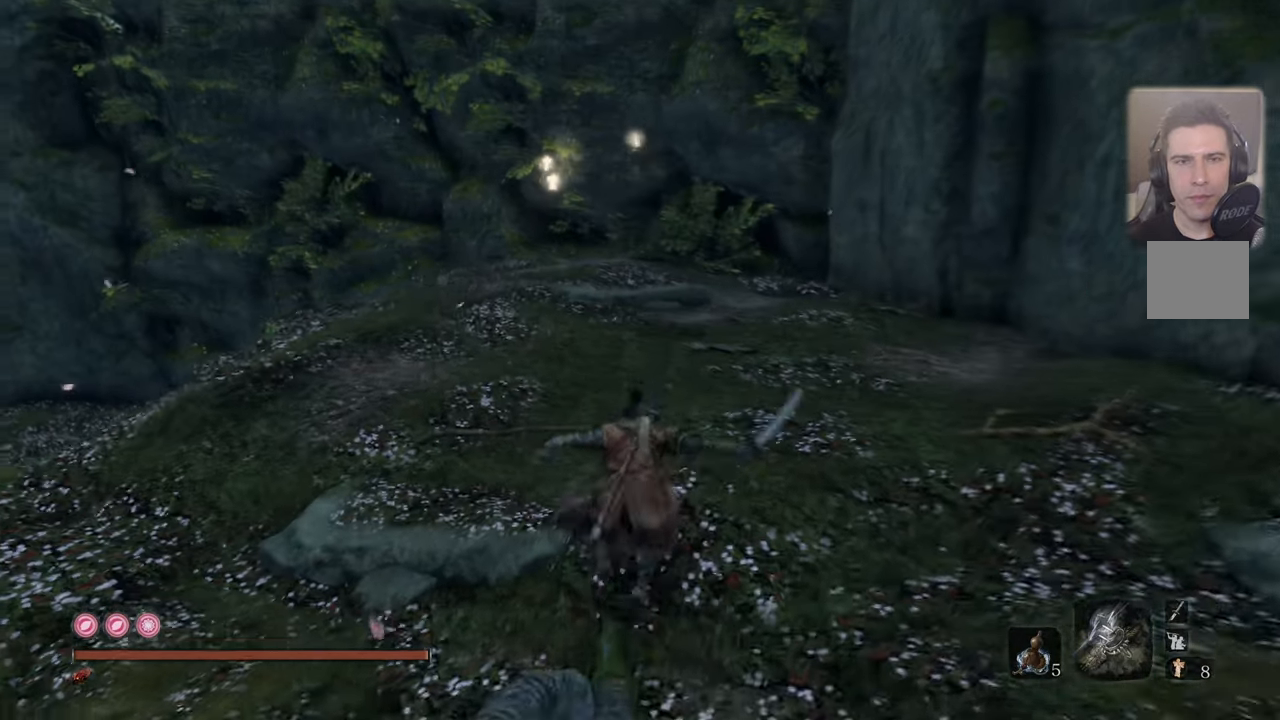
{"buttons": [], "left_stick": "up", "right_stick": "left", "events": [[83, "right_stick", "center"], [466, "right_stick", "left"]]}
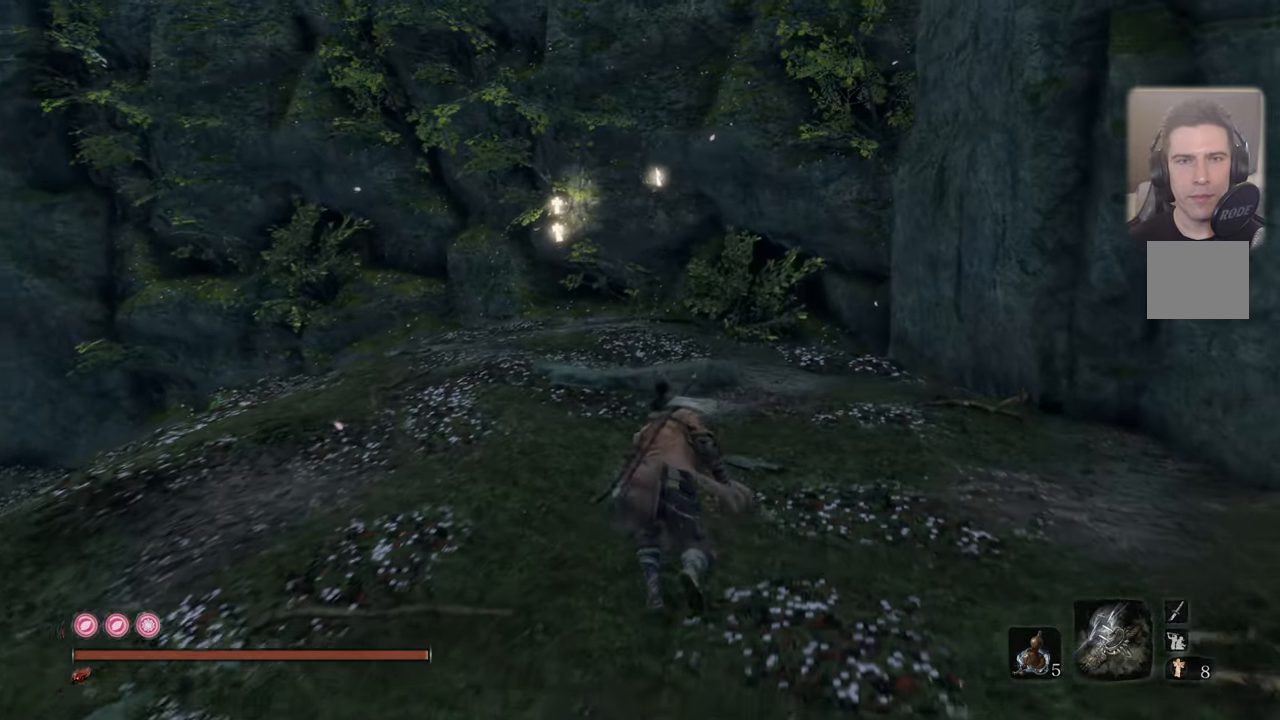
{"buttons": [], "left_stick": "up", "right_stick": "center", "events": [[283, "right_stick", "center"]]}
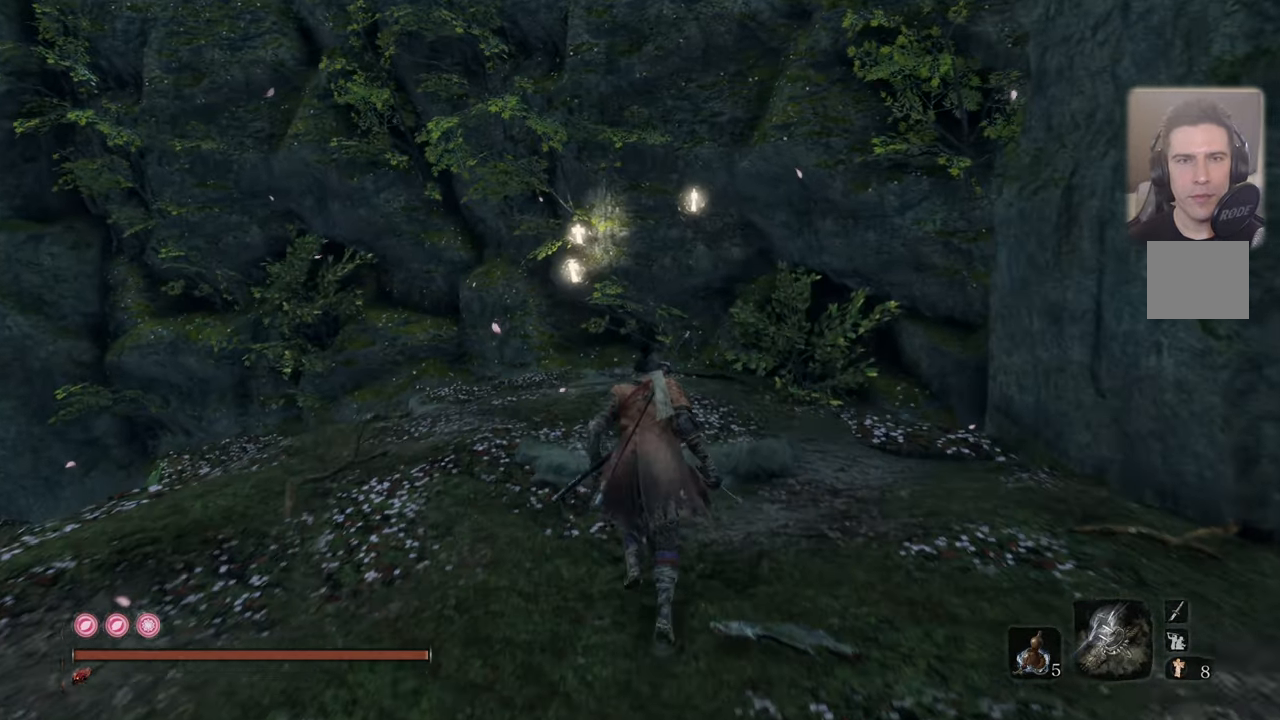
{"buttons": [], "left_stick": "up", "right_stick": "center", "events": []}
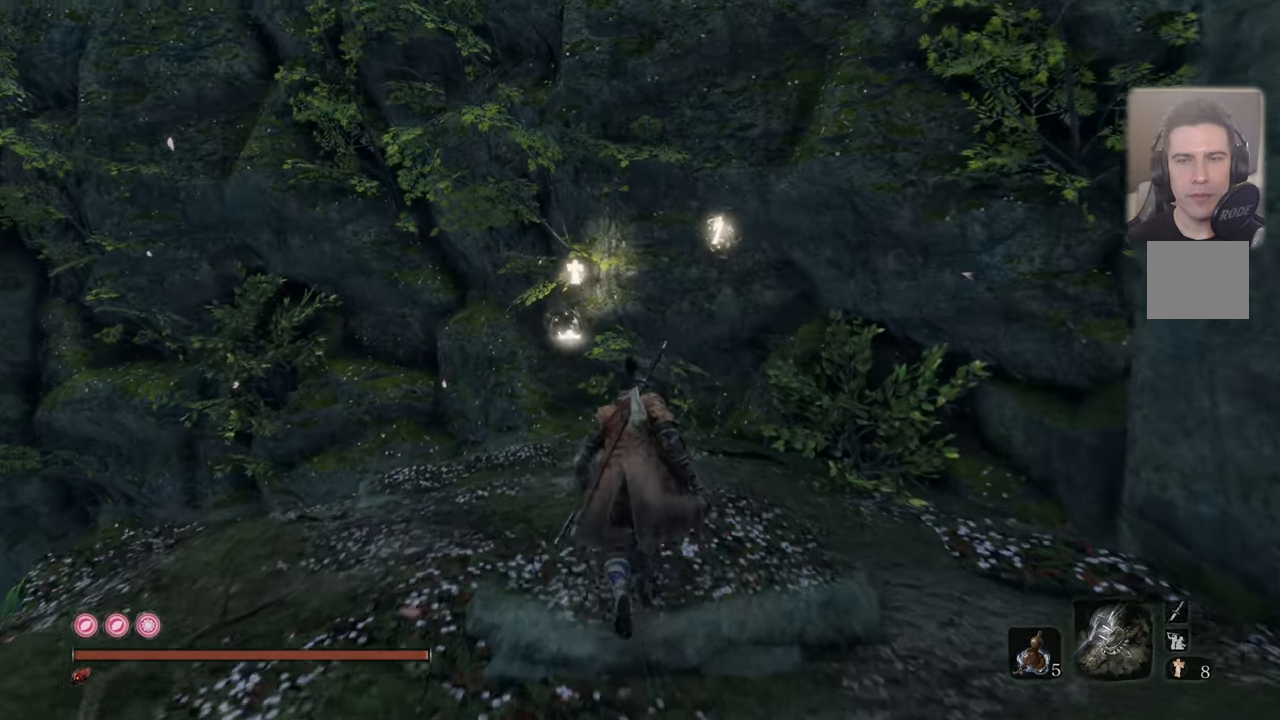
{"buttons": [], "left_stick": "up", "right_stick": "center", "events": []}